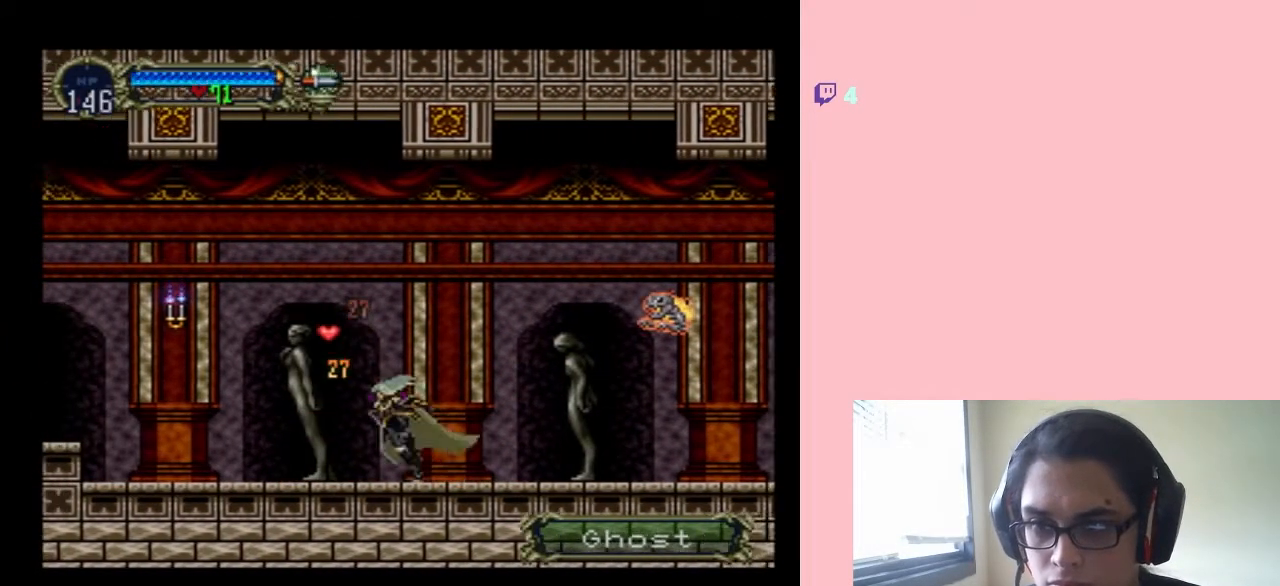
Gameplay with a controller (Nintendo layout); each line is a JSON object with the inputs held at the frame after it (dt_ms = milliseconds from this image to that frame). "events" lists button and stick changes between this image and that frame as [ms after this image, input, new state], when the widget could be followed in between. Not read: L2 L3 R2 R3.
{"dt_ms": 500, "buttons": ["Y", "DPAD_LEFT"], "left_stick": "center", "right_stick": "center", "events": [[333, "B", "down"], [450, "B", "up"], [450, "Y", "down"]]}
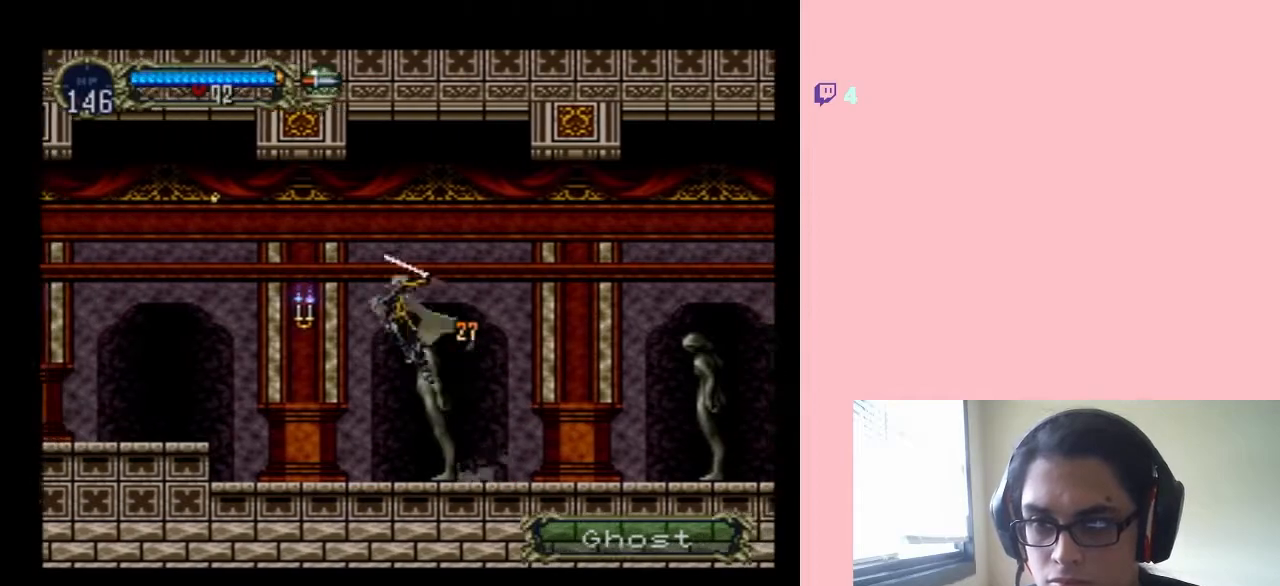
{"dt_ms": 500, "buttons": ["B", "DPAD_LEFT"], "left_stick": "center", "right_stick": "center", "events": [[50, "Y", "up"], [450, "B", "down"]]}
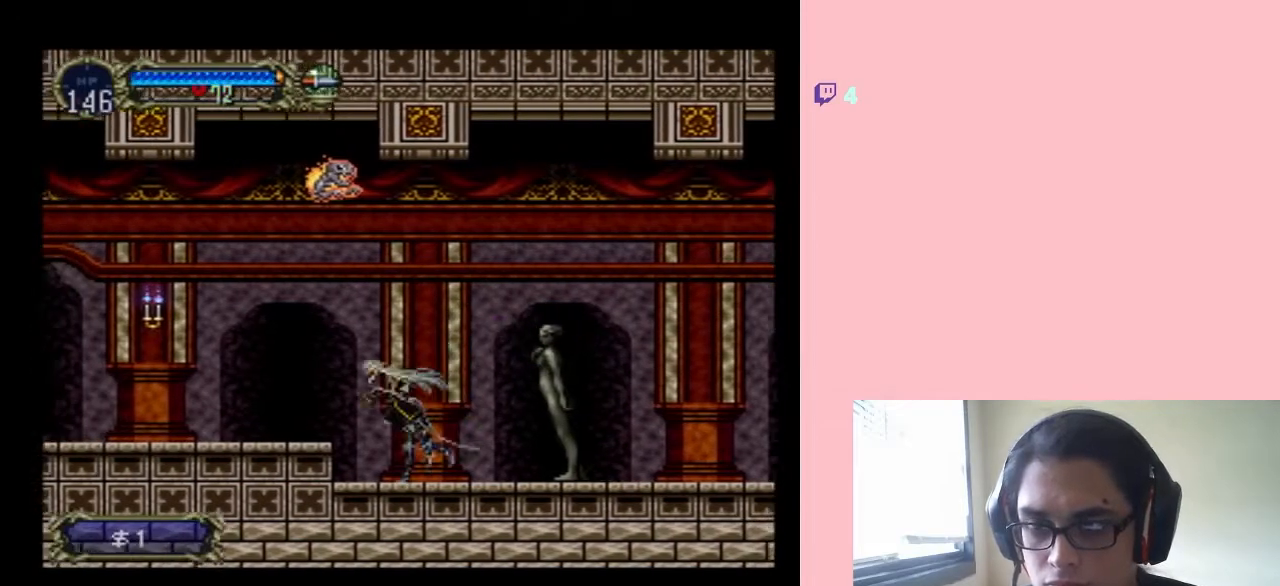
{"dt_ms": 500, "buttons": ["DPAD_LEFT"], "left_stick": "center", "right_stick": "center", "events": [[133, "B", "up"]]}
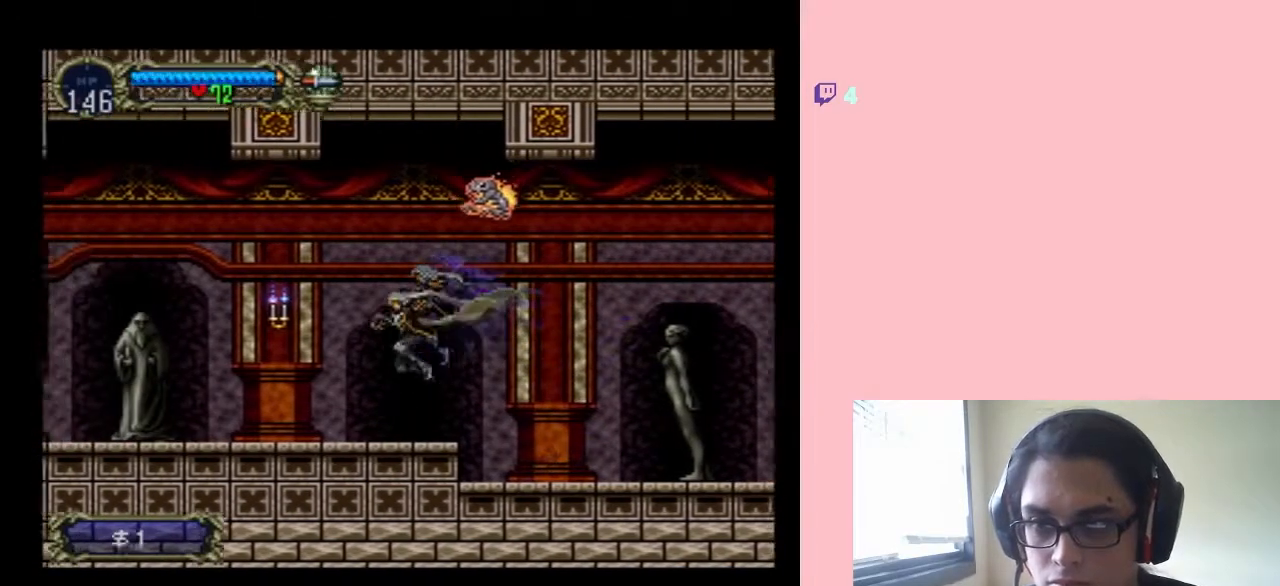
{"dt_ms": 500, "buttons": ["DPAD_LEFT"], "left_stick": "center", "right_stick": "center", "events": [[150, "B", "down"], [183, "Y", "down"], [250, "B", "up"], [250, "Y", "up"]]}
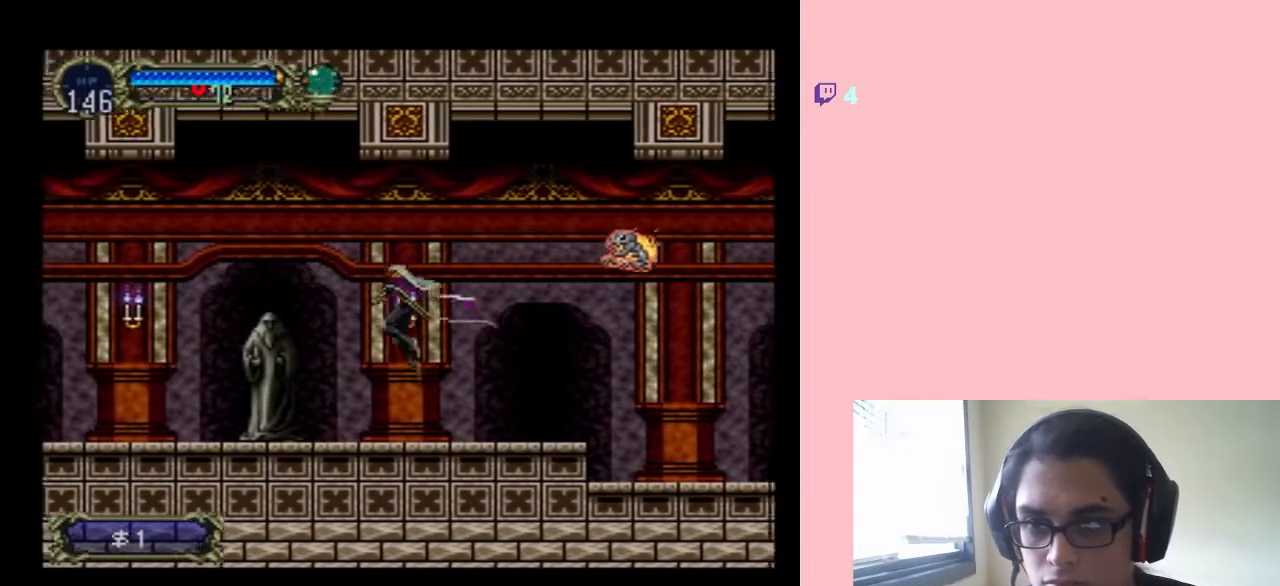
{"dt_ms": 500, "buttons": ["DPAD_LEFT"], "left_stick": "center", "right_stick": "center", "events": [[200, "DPAD_LEFT", "up"], [200, "DPAD_UP", "down"], [233, "DPAD_RIGHT", "down"], [233, "DPAD_UP", "up"], [283, "B", "down"], [317, "Y", "down"], [383, "Y", "up"], [417, "B", "up"], [417, "DPAD_RIGHT", "up"], [417, "DPAD_UP", "down"], [450, "DPAD_LEFT", "down"], [450, "DPAD_UP", "up"]]}
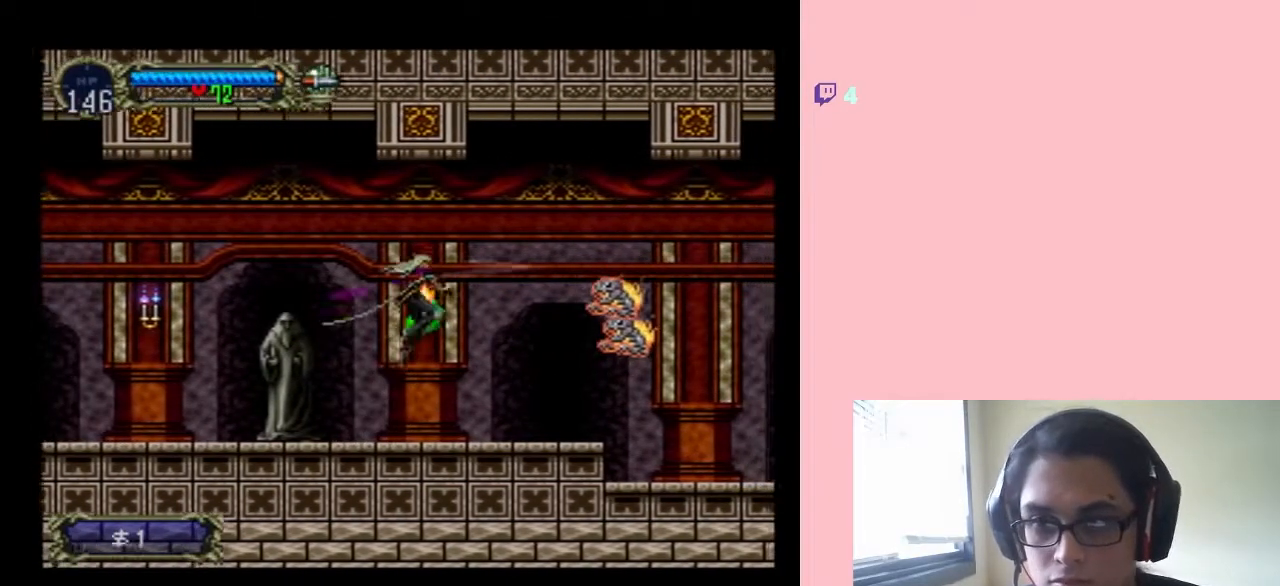
{"dt_ms": 1000, "buttons": ["DPAD_LEFT"], "left_stick": "center", "right_stick": "center"}
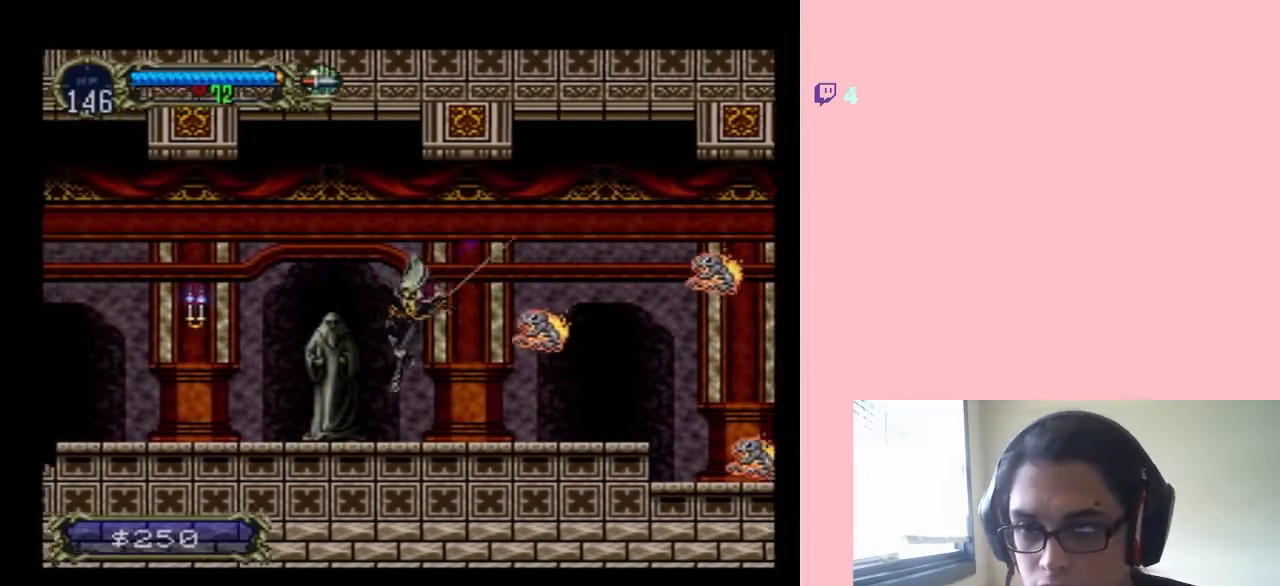
{"dt_ms": 500, "buttons": ["DPAD_LEFT"], "left_stick": "center", "right_stick": "center", "events": [[33, "DPAD_UP", "down"], [67, "DPAD_LEFT", "up"], [67, "DPAD_RIGHT", "down"], [100, "Y", "down"], [133, "DPAD_UP", "up"], [250, "Y", "up"], [350, "DPAD_RIGHT", "up"], [383, "DPAD_LEFT", "down"]]}
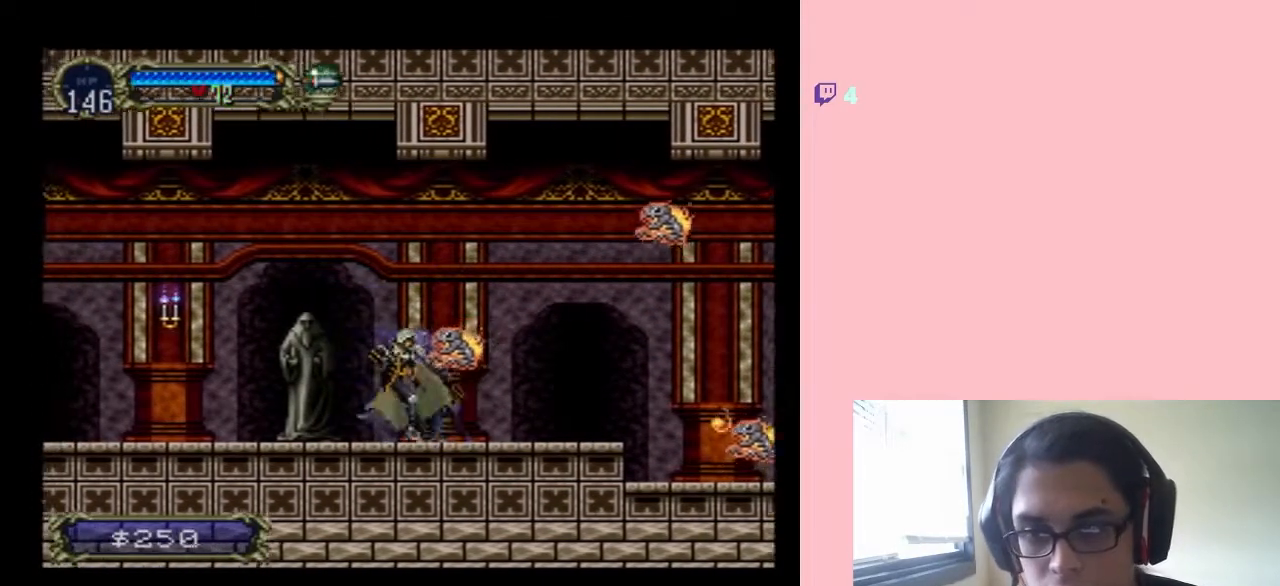
{"dt_ms": 500, "buttons": ["DPAD_LEFT"], "left_stick": "center", "right_stick": "center", "events": []}
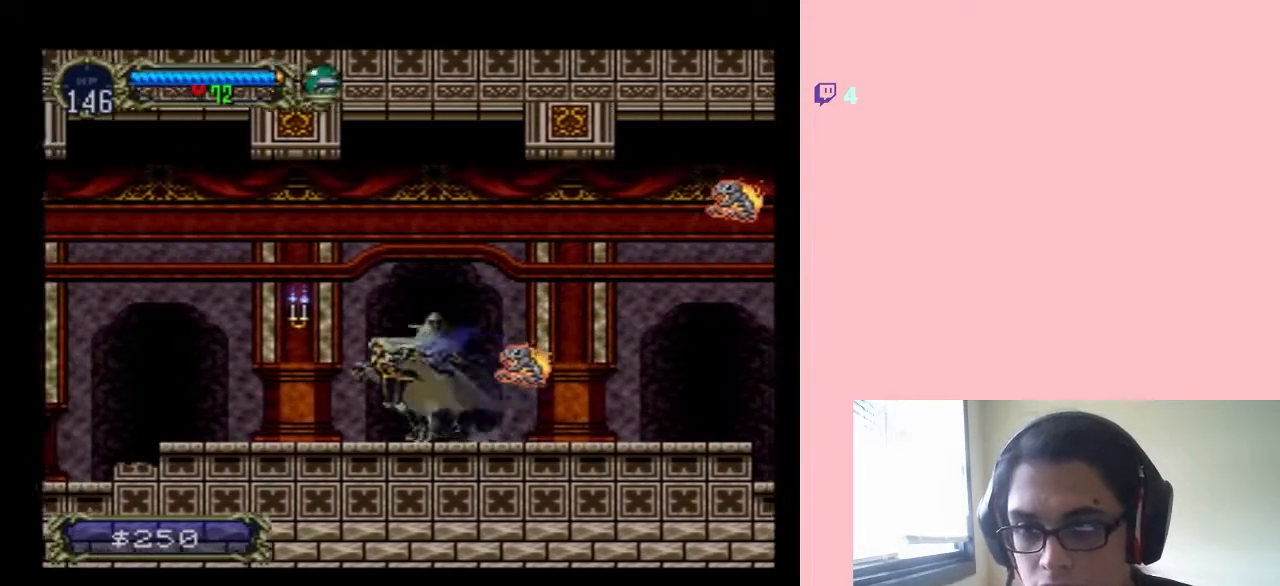
{"dt_ms": 500, "buttons": ["X", "DPAD_RIGHT"], "left_stick": "center", "right_stick": "center", "events": [[350, "DPAD_UP", "down"], [383, "DPAD_LEFT", "up"], [383, "DPAD_RIGHT", "down"], [383, "DPAD_UP", "up"], [417, "X", "down"]]}
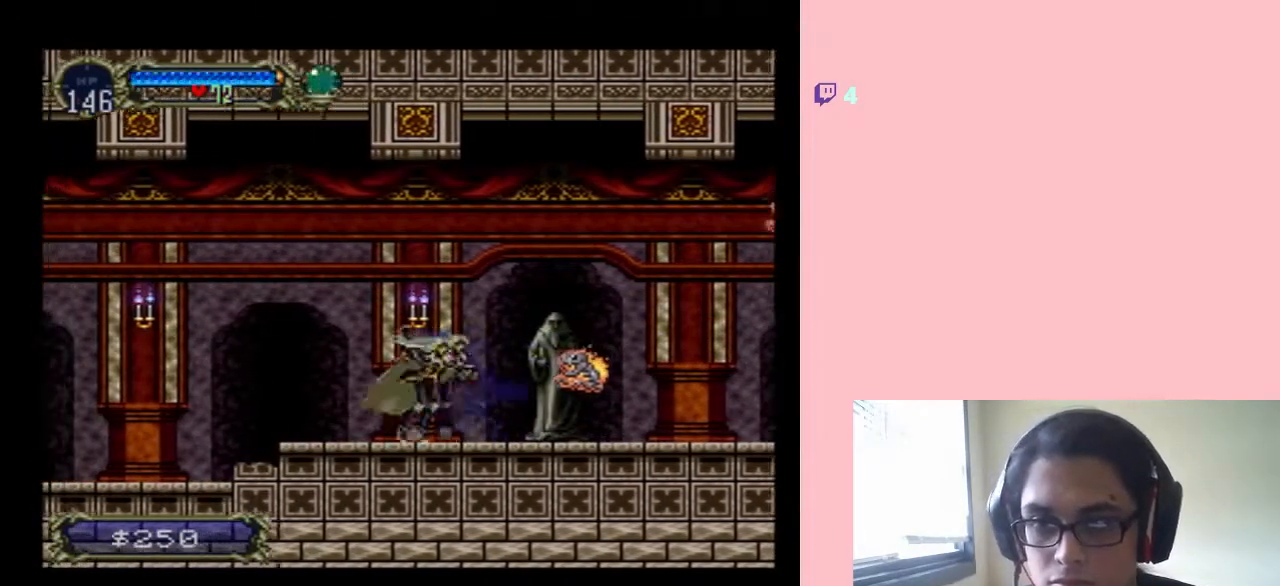
{"dt_ms": 500, "buttons": ["B", "DPAD_LEFT"], "left_stick": "center", "right_stick": "center", "events": [[17, "DPAD_RIGHT", "up"], [67, "X", "up"], [233, "X", "down"], [317, "DPAD_LEFT", "down"], [317, "X", "up"], [417, "B", "down"]]}
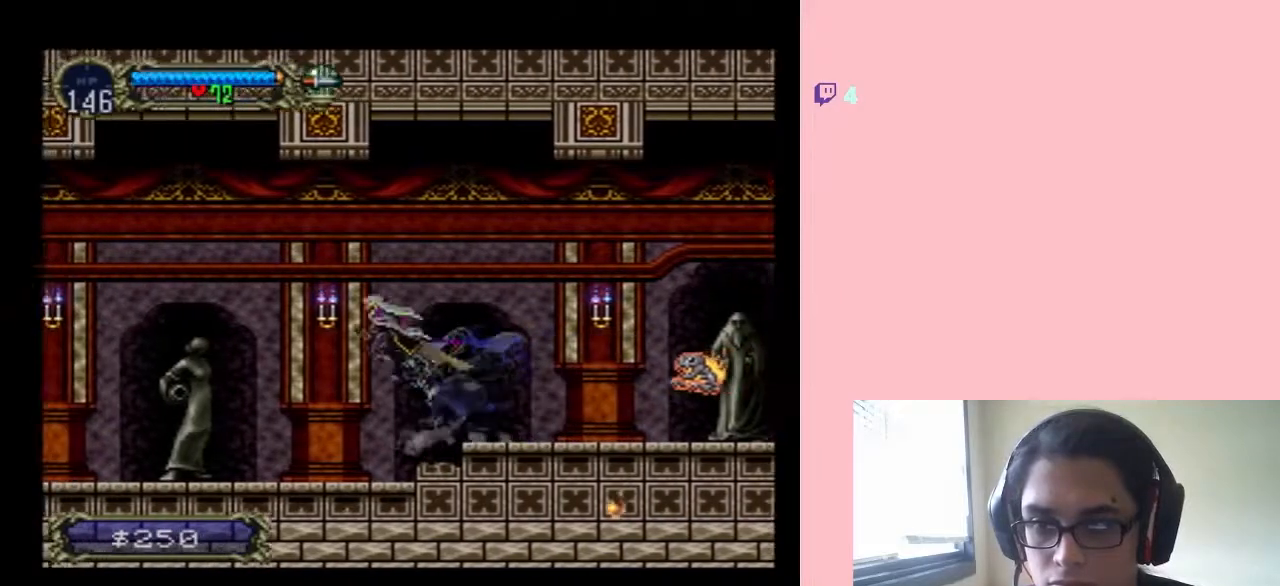
{"dt_ms": 500, "buttons": ["DPAD_LEFT"], "left_stick": "center", "right_stick": "center", "events": [[67, "B", "up"]]}
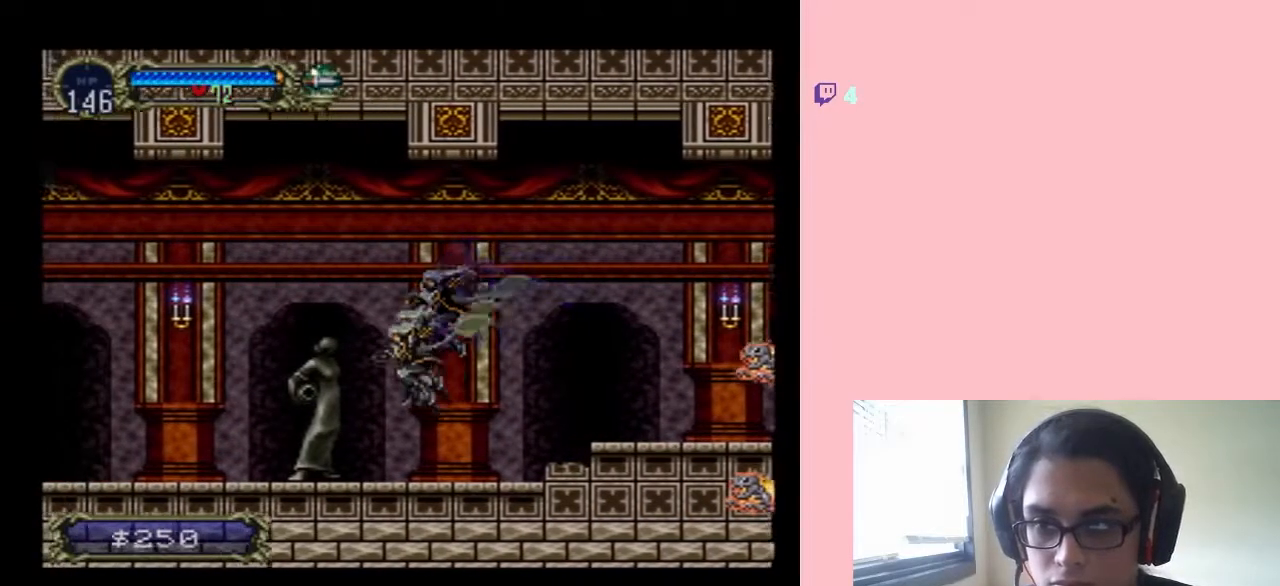
{"dt_ms": 500, "buttons": ["DPAD_LEFT"], "left_stick": "center", "right_stick": "center", "events": [[317, "B", "down"], [383, "Y", "down"], [467, "B", "up"], [467, "Y", "up"]]}
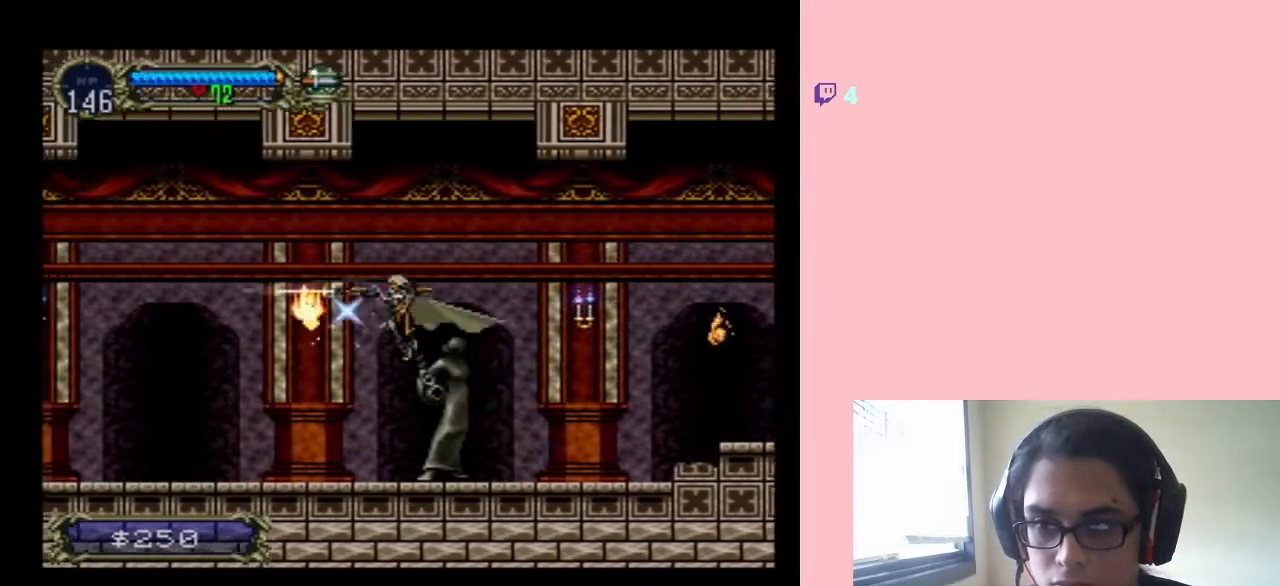
{"dt_ms": 500, "buttons": ["DPAD_LEFT"], "left_stick": "center", "right_stick": "center", "events": []}
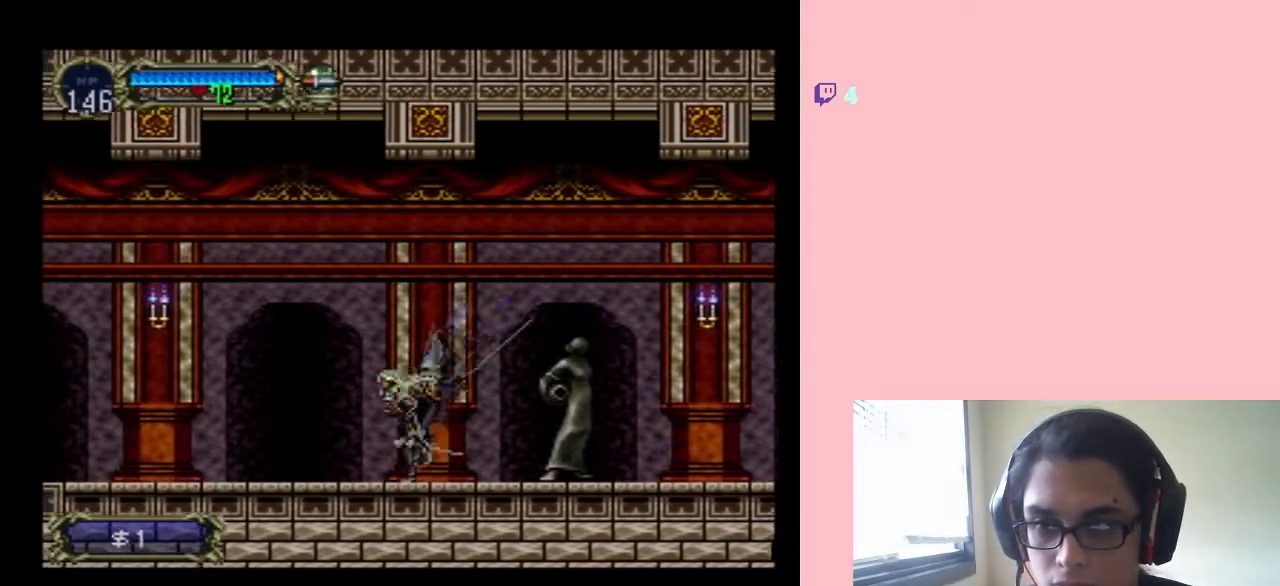
{"dt_ms": 500, "buttons": ["Y", "DPAD_LEFT"], "left_stick": "center", "right_stick": "center", "events": [[133, "B", "down"], [483, "B", "up"], [500, "Y", "down"]]}
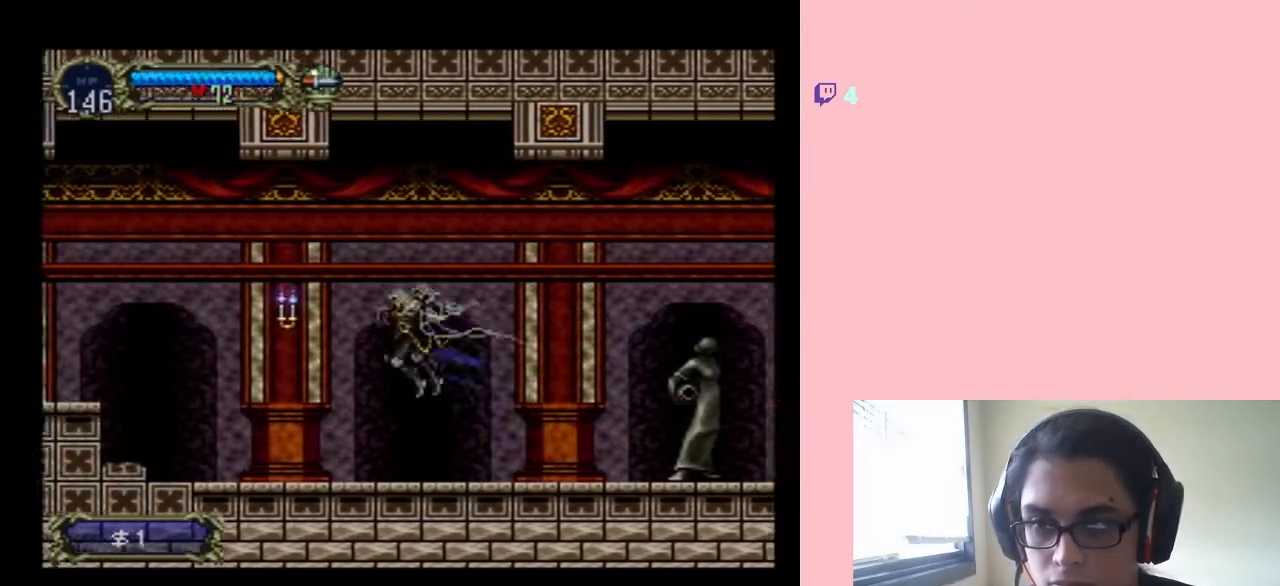
{"dt_ms": 500, "buttons": ["B", "DPAD_LEFT"], "left_stick": "center", "right_stick": "center", "events": [[117, "Y", "up"], [483, "B", "down"]]}
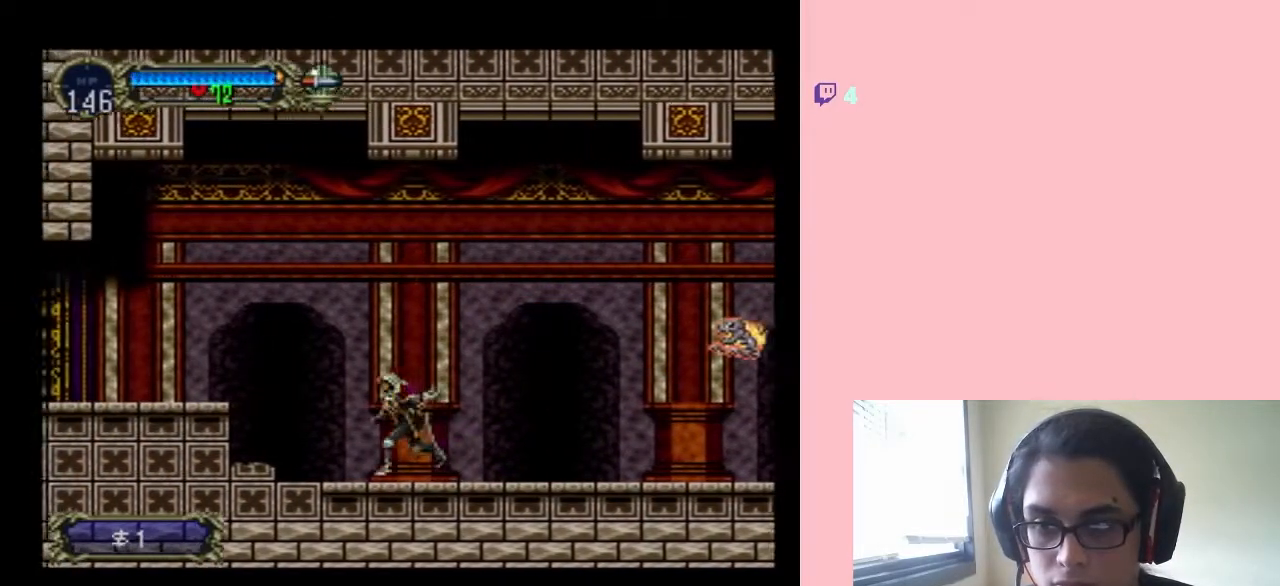
{"dt_ms": 500, "buttons": ["B", "DPAD_LEFT"], "left_stick": "center", "right_stick": "center", "events": []}
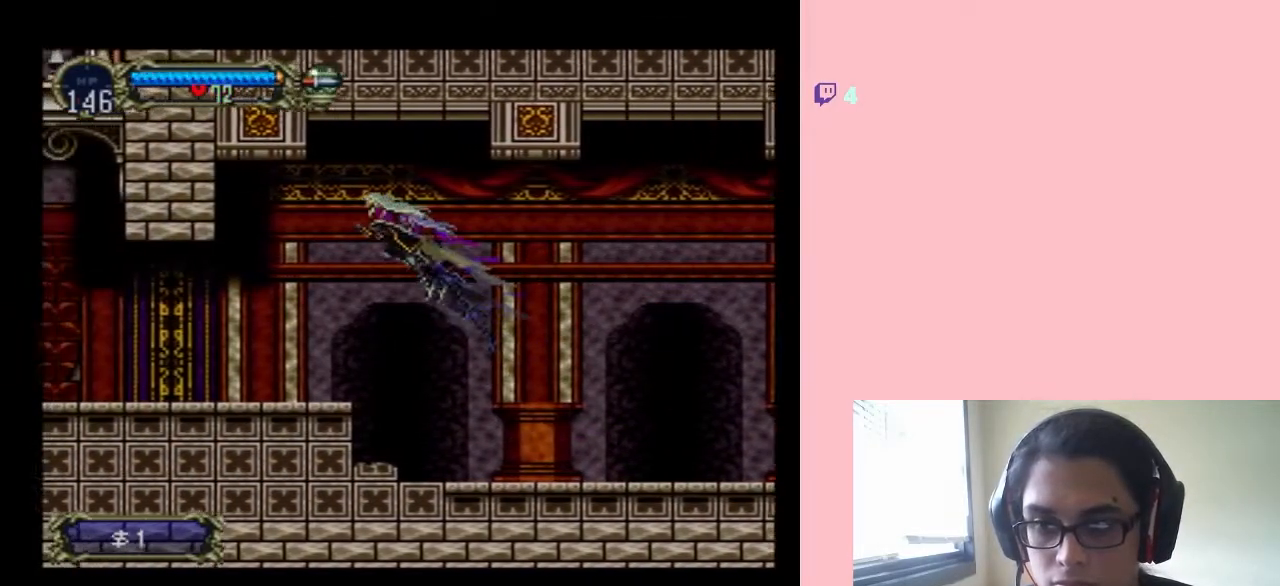
{"dt_ms": 500, "buttons": ["DPAD_RIGHT"], "left_stick": "center", "right_stick": "center", "events": [[317, "B", "up"], [450, "DPAD_LEFT", "up"], [450, "DPAD_UP", "down"], [483, "DPAD_RIGHT", "down"], [483, "DPAD_UP", "up"]]}
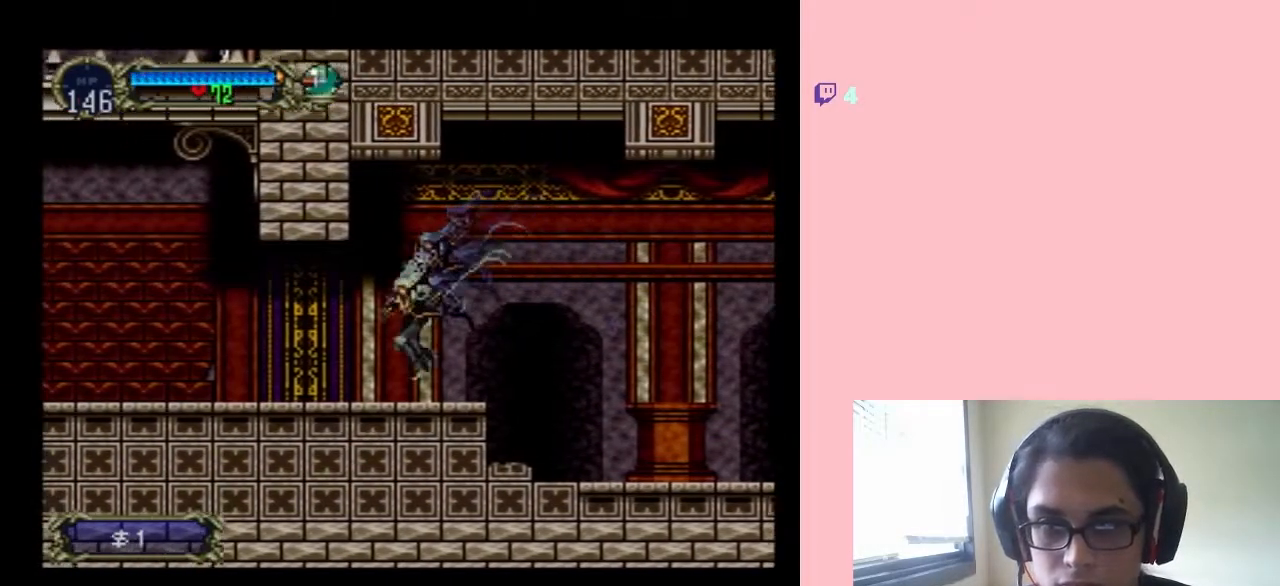
{"dt_ms": 500, "buttons": ["X"], "left_stick": "center", "right_stick": "center", "events": [[67, "DPAD_RIGHT", "up"], [67, "X", "down"], [200, "X", "up"], [317, "X", "down"]]}
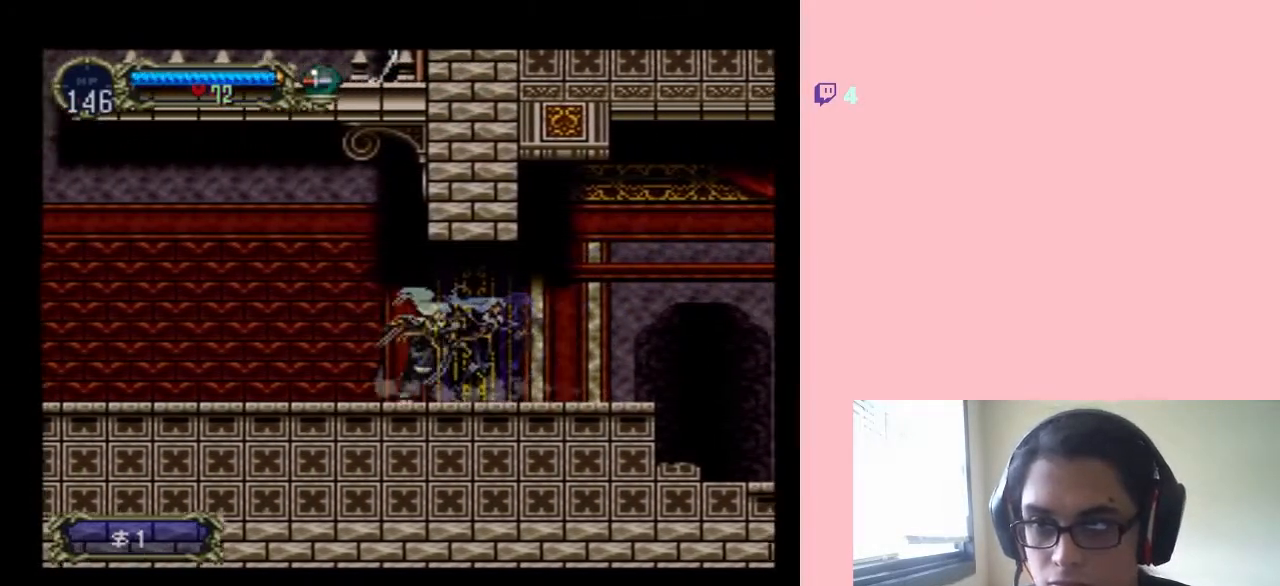
{"dt_ms": 500, "buttons": ["X"], "left_stick": "center", "right_stick": "center", "events": [[200, "X", "up"], [267, "X", "down"]]}
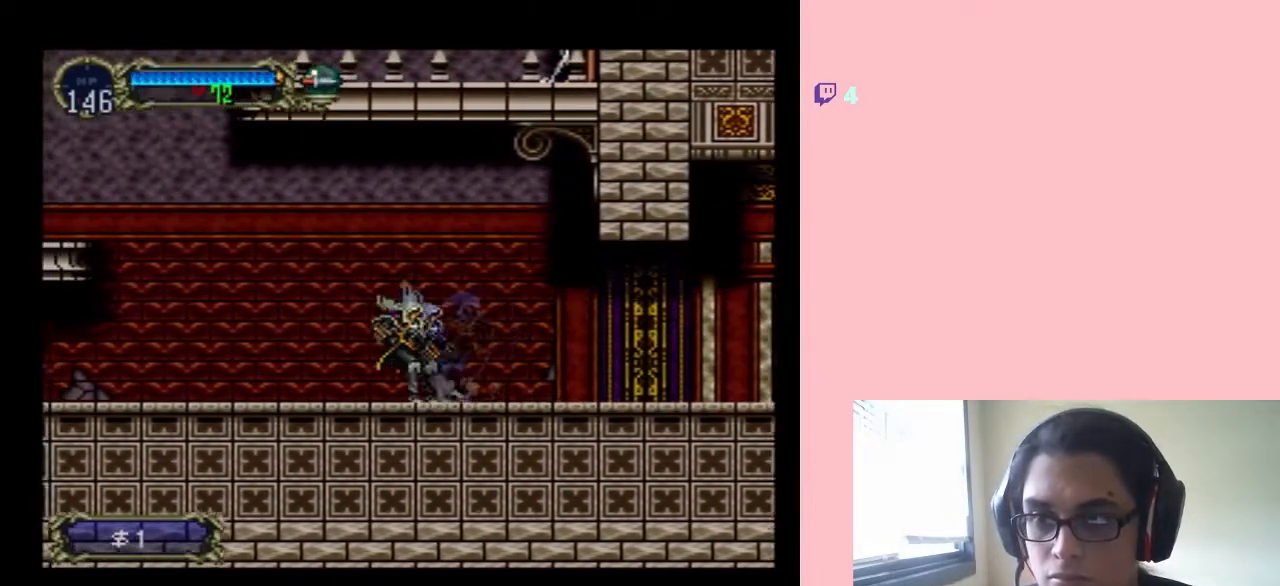
{"dt_ms": 500, "buttons": [], "left_stick": "center", "right_stick": "center", "events": [[133, "X", "up"], [250, "X", "down"], [383, "X", "up"]]}
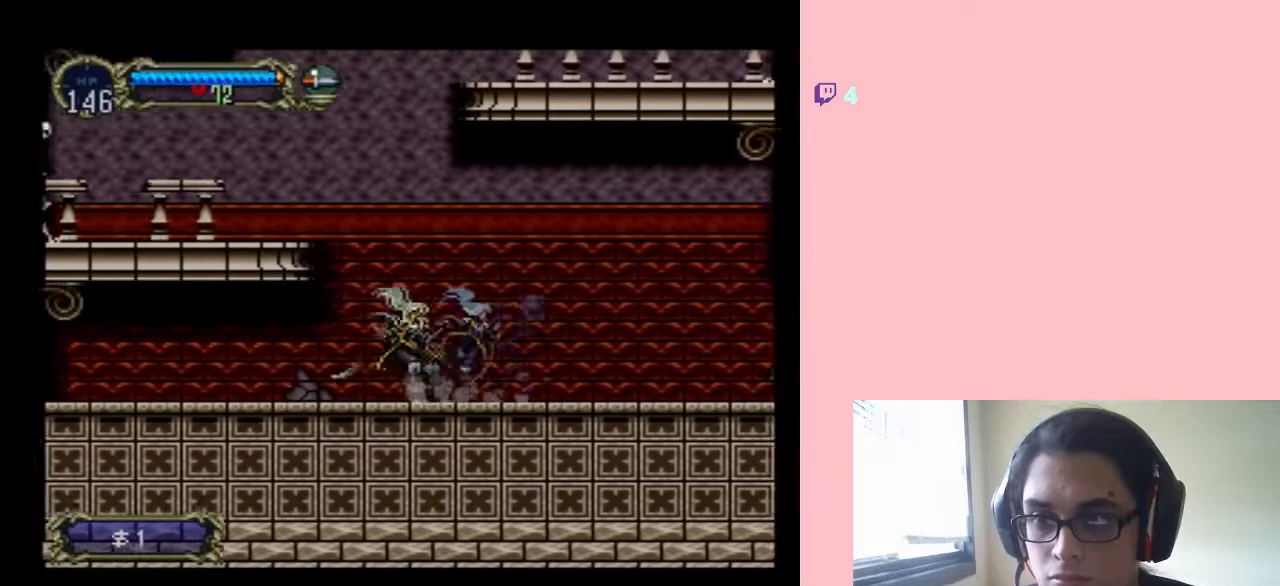
{"dt_ms": 500, "buttons": ["DPAD_LEFT"], "left_stick": "center", "right_stick": "center", "events": [[33, "DPAD_LEFT", "down"], [67, "B", "down"], [500, "B", "up"]]}
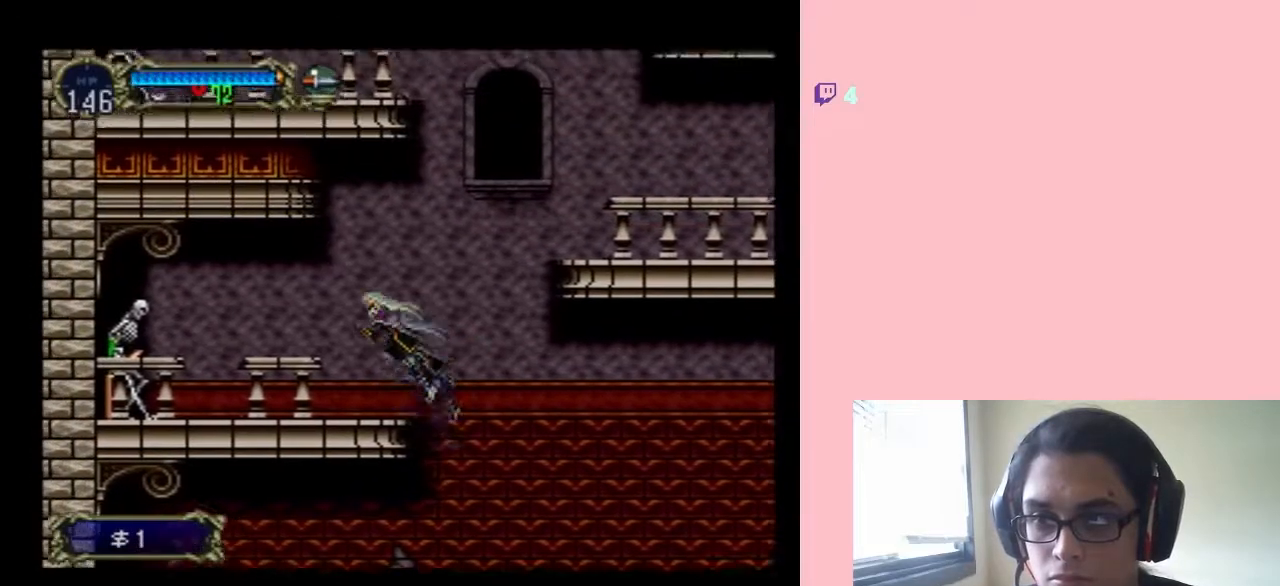
{"dt_ms": 500, "buttons": ["DPAD_LEFT"], "left_stick": "center", "right_stick": "center", "events": []}
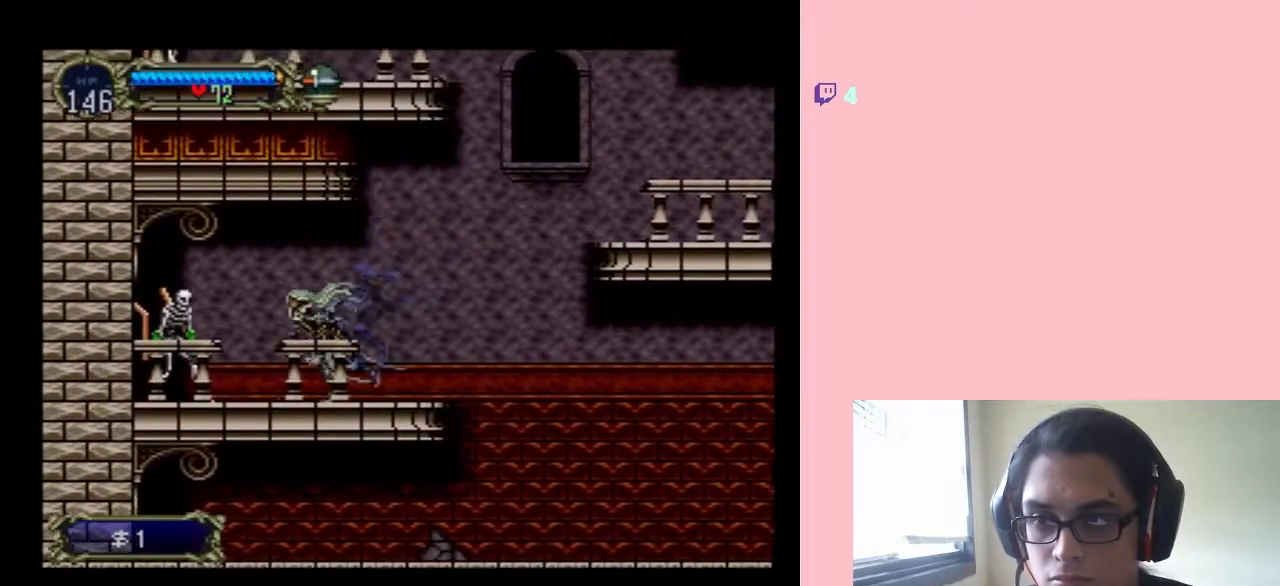
{"dt_ms": 500, "buttons": ["Y", "DPAD_DOWN"], "left_stick": "center", "right_stick": "center", "events": [[100, "DPAD_DOWN", "down"], [100, "DPAD_LEFT", "up"], [100, "Y", "down"], [283, "Y", "up"], [500, "Y", "down"]]}
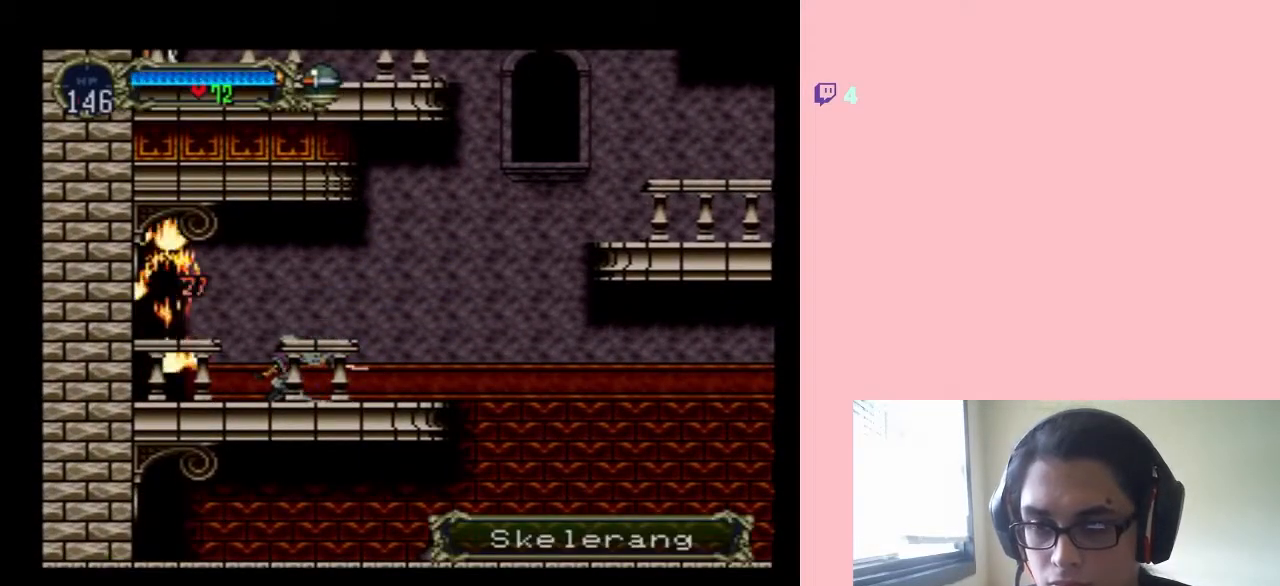
{"dt_ms": 500, "buttons": ["B", "DPAD_RIGHT"], "left_stick": "center", "right_stick": "center", "events": [[100, "Y", "up"], [167, "DPAD_DOWN", "up"], [167, "DPAD_RIGHT", "down"], [500, "B", "down"]]}
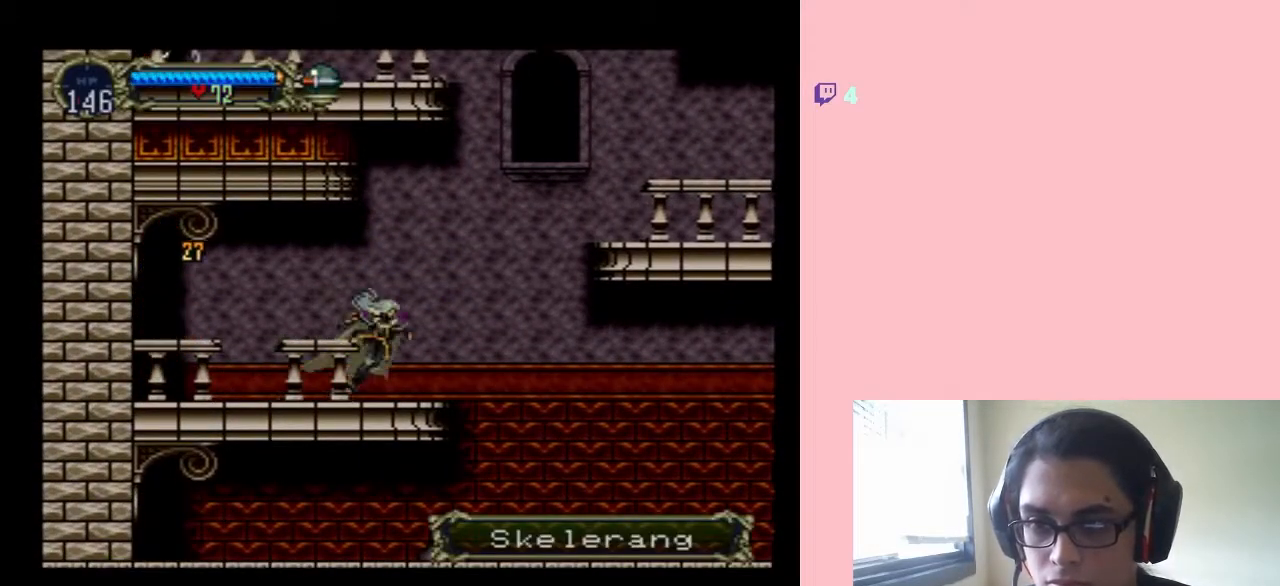
{"dt_ms": 500, "buttons": ["B", "DPAD_LEFT"], "left_stick": "center", "right_stick": "center", "events": [[267, "DPAD_RIGHT", "up"], [317, "B", "up"], [317, "DPAD_LEFT", "down"], [417, "B", "down"]]}
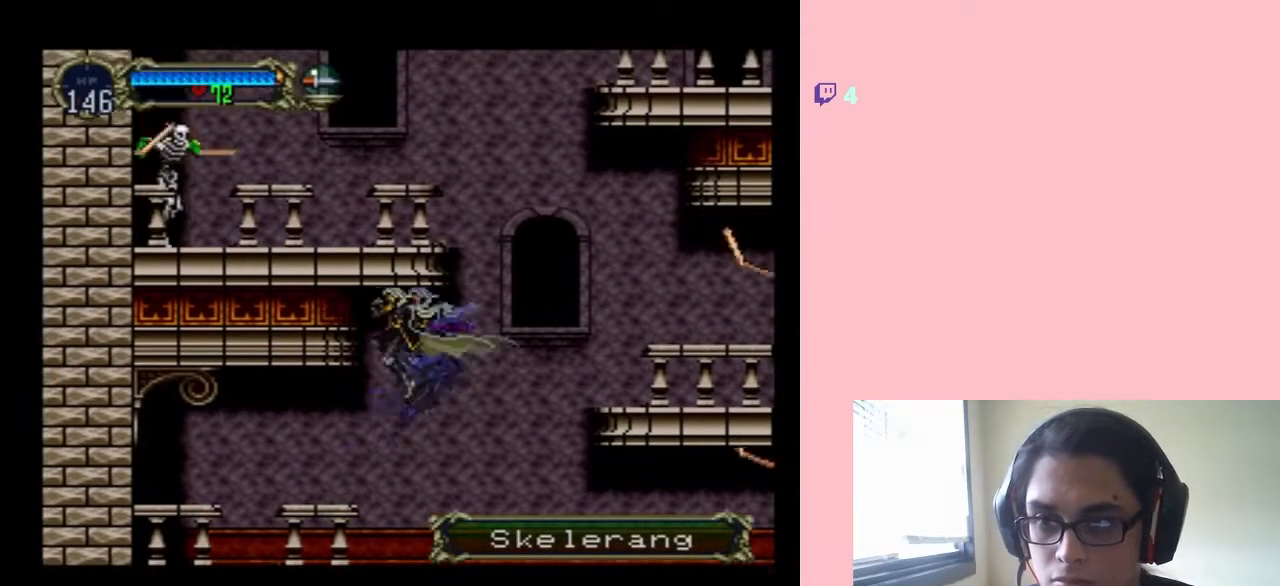
{"dt_ms": 500, "buttons": ["DPAD_LEFT"], "left_stick": "center", "right_stick": "center", "events": [[217, "DPAD_RIGHT", "down"], [317, "B", "up"], [367, "DPAD_RIGHT", "up"]]}
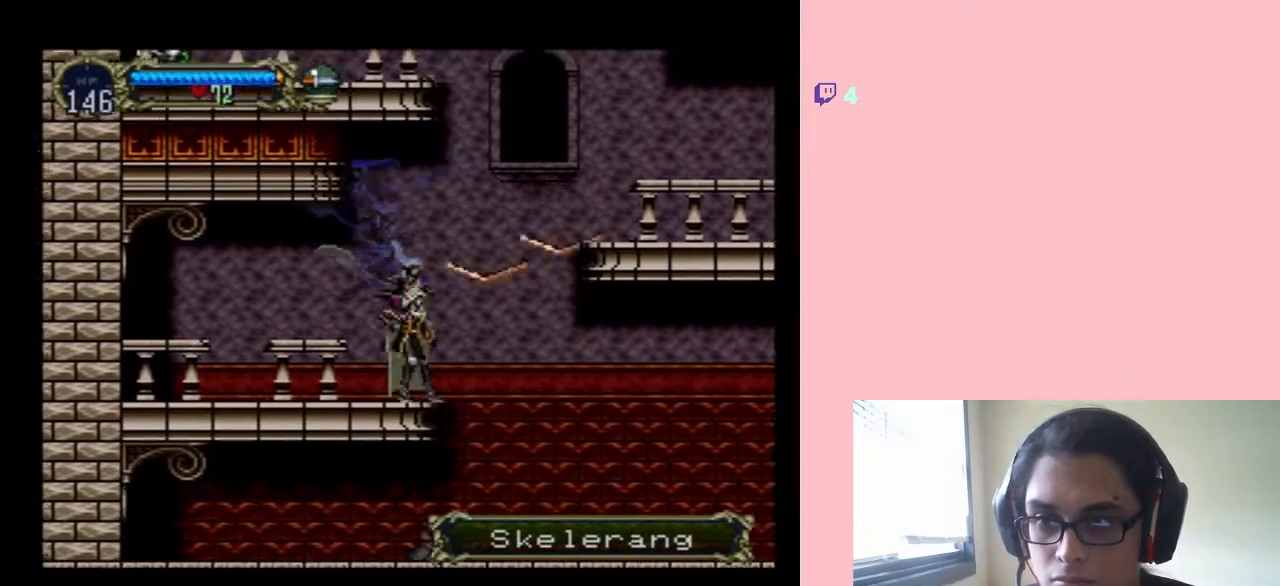
{"dt_ms": 500, "buttons": ["DPAD_UP", "DPAD_RIGHT"], "left_stick": "center", "right_stick": "center", "events": [[467, "DPAD_UP", "down"], [500, "DPAD_LEFT", "up"], [500, "DPAD_RIGHT", "down"]]}
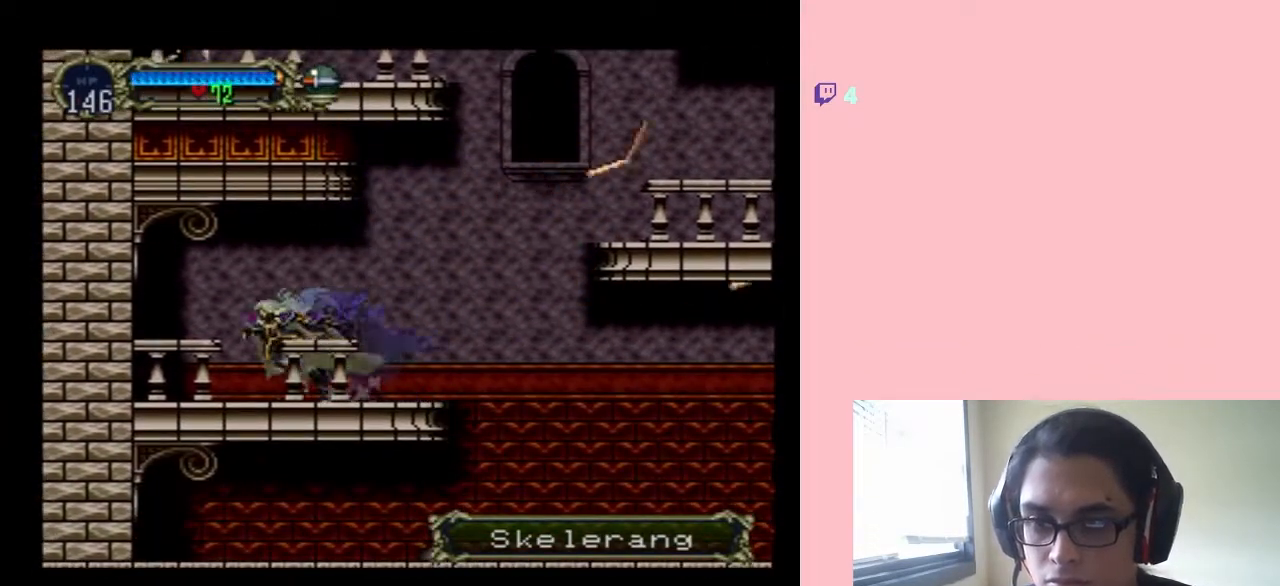
{"dt_ms": 500, "buttons": ["B", "DPAD_RIGHT"], "left_stick": "center", "right_stick": "center", "events": [[33, "DPAD_UP", "up"], [433, "B", "down"]]}
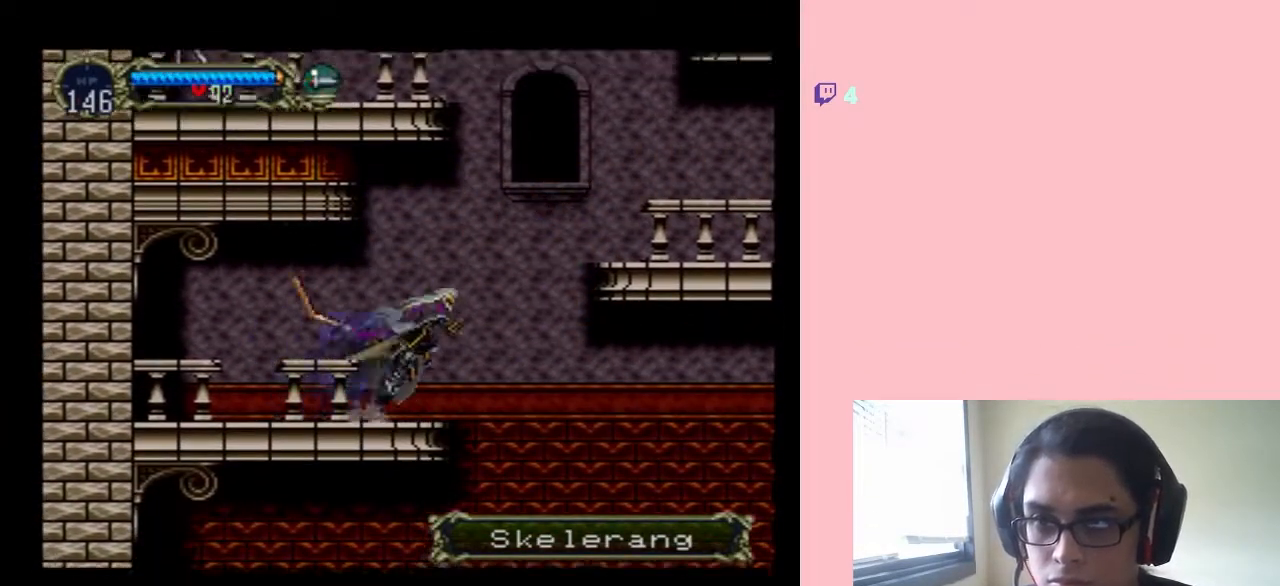
{"dt_ms": 500, "buttons": ["DPAD_RIGHT"], "left_stick": "center", "right_stick": "center", "events": [[317, "B", "up"], [417, "B", "down"], [467, "B", "up"]]}
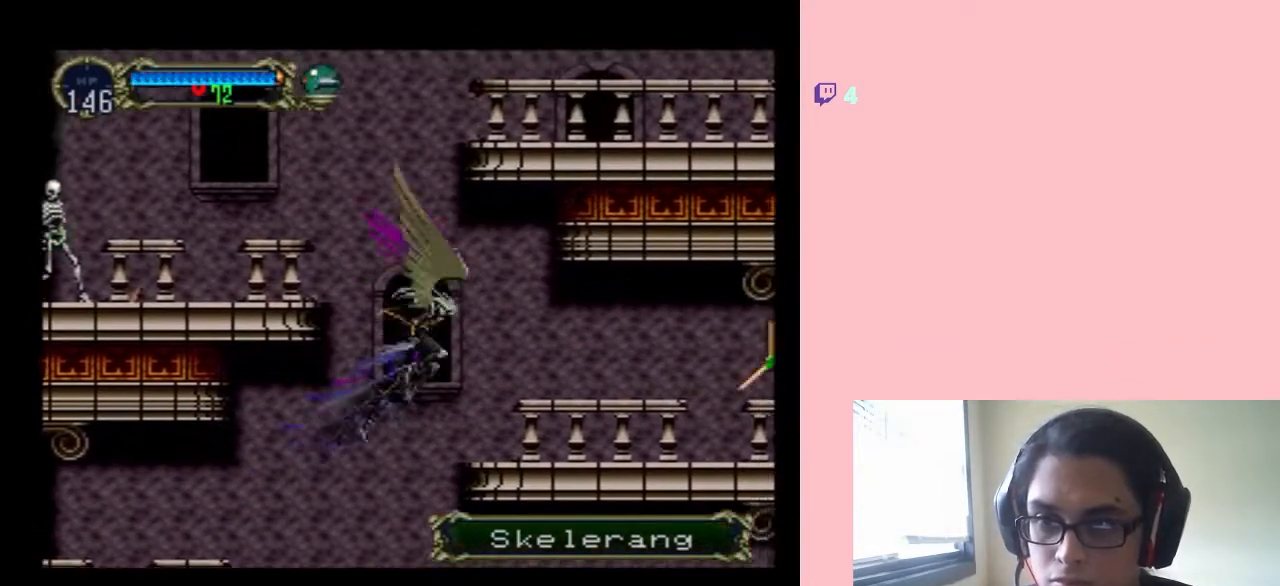
{"dt_ms": 500, "buttons": ["Y", "DPAD_UP"], "left_stick": "center", "right_stick": "center", "events": [[350, "DPAD_RIGHT", "up"], [350, "DPAD_UP", "down"], [433, "Y", "down"]]}
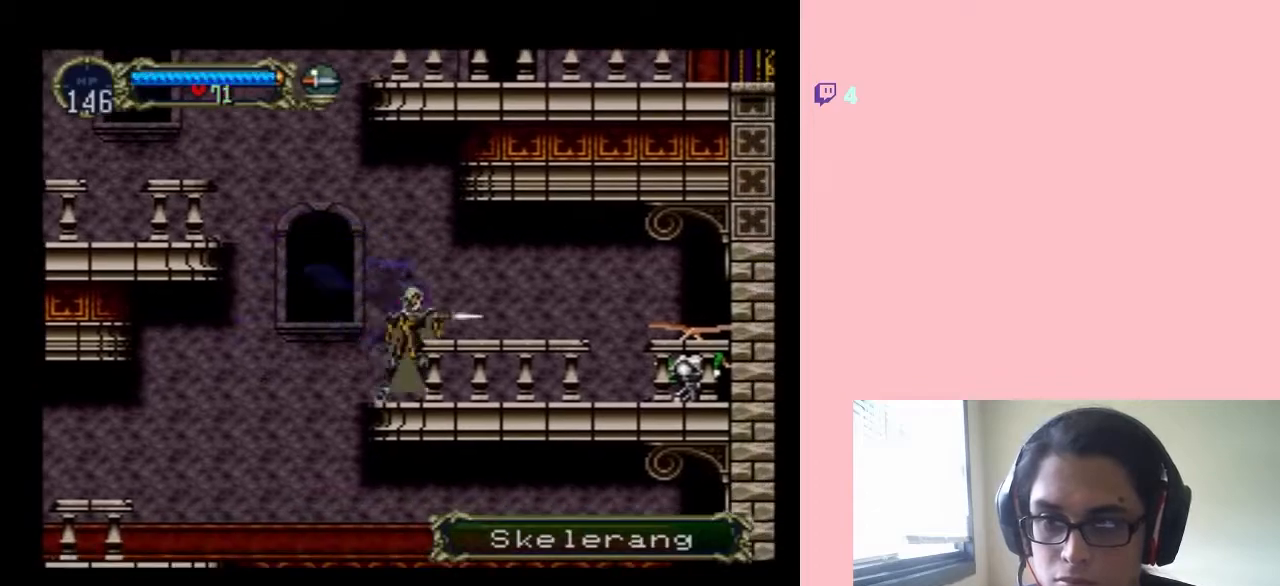
{"dt_ms": 500, "buttons": ["DPAD_LEFT"], "left_stick": "center", "right_stick": "center", "events": [[17, "Y", "up"], [67, "Y", "down"], [167, "Y", "up"], [283, "DPAD_UP", "up"], [467, "DPAD_LEFT", "down"]]}